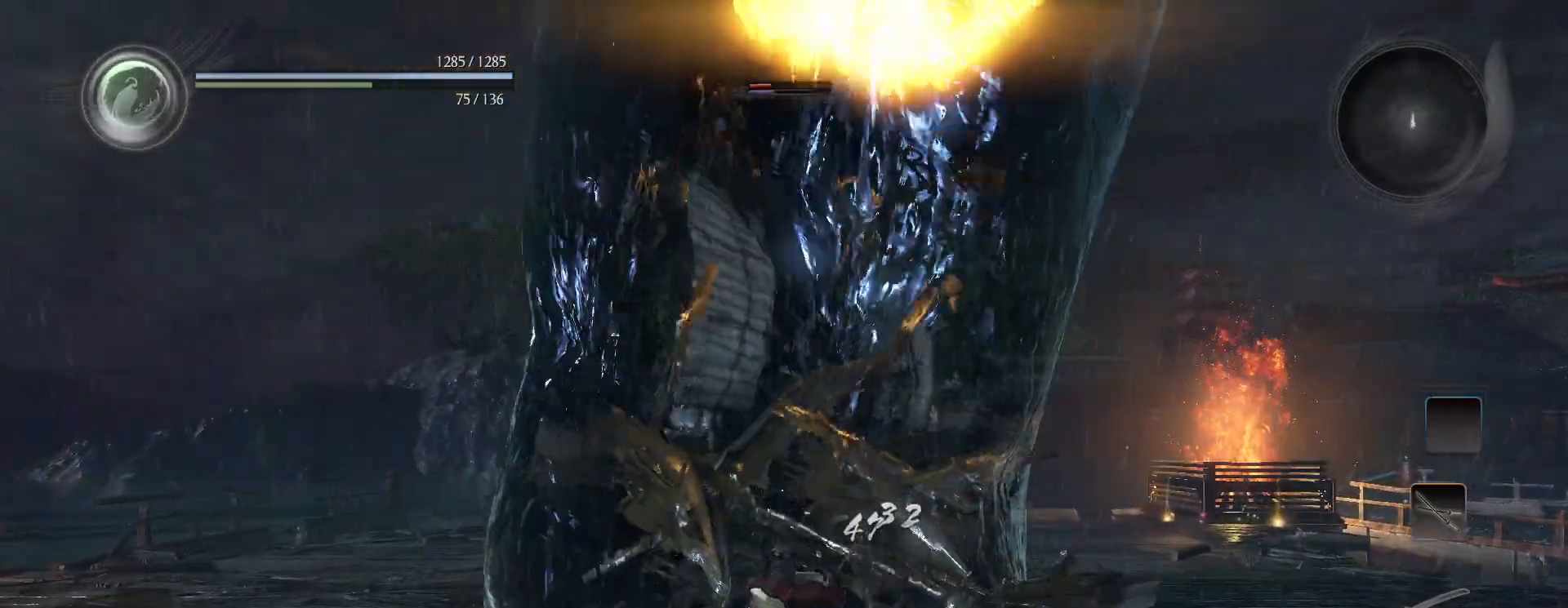
Gameplay with a controller (PlayStation layout); each line is a JSON object with the inputs held at the frame after it. "events" lists button and stick changes between this image and that frame as [ms after this image, input, new state], when the widget could be followed in between.
{"buttons": [], "left_stick": "down-left", "right_stick": "center", "events": [[17, "CROSS", "up"], [167, "R1", "down"], [217, "TRIANGLE", "down"], [300, "TRIANGLE", "up"], [333, "left_stick", "down-left"], [367, "R1", "up"]]}
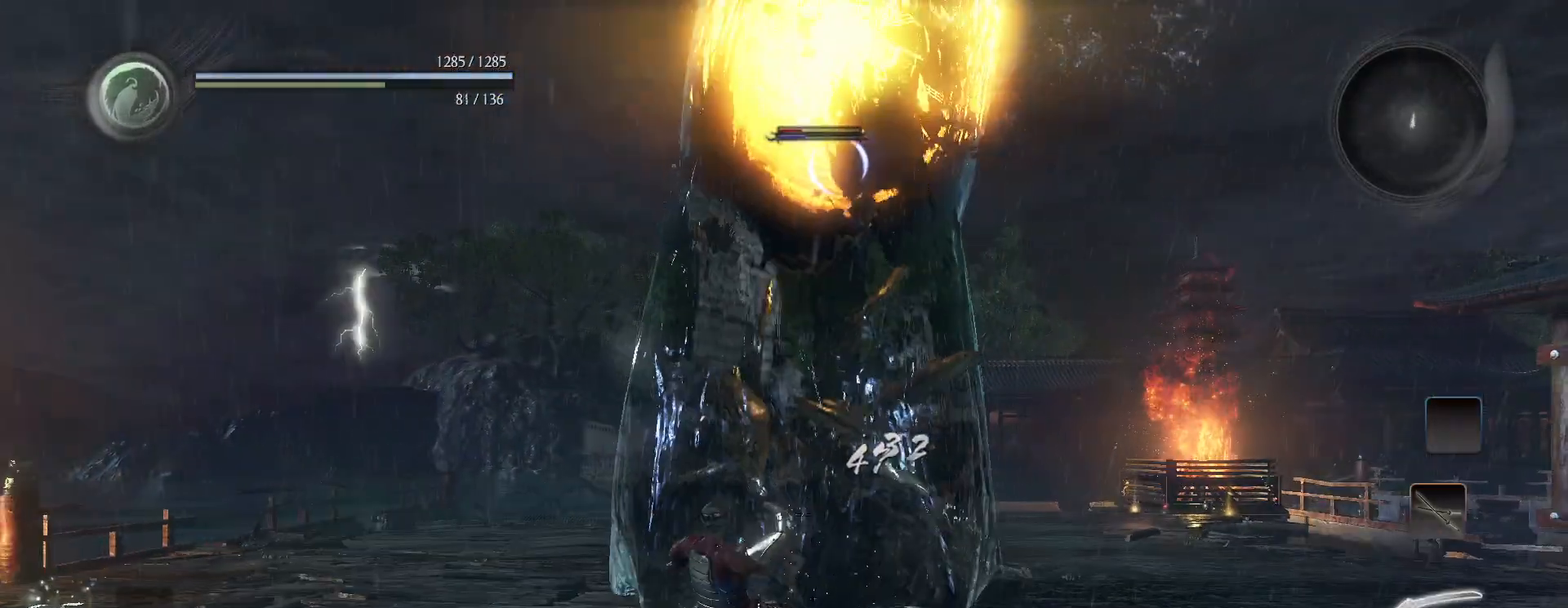
{"buttons": ["L1"], "left_stick": "left", "right_stick": "center", "events": [[233, "left_stick", "left"], [500, "L1", "down"]]}
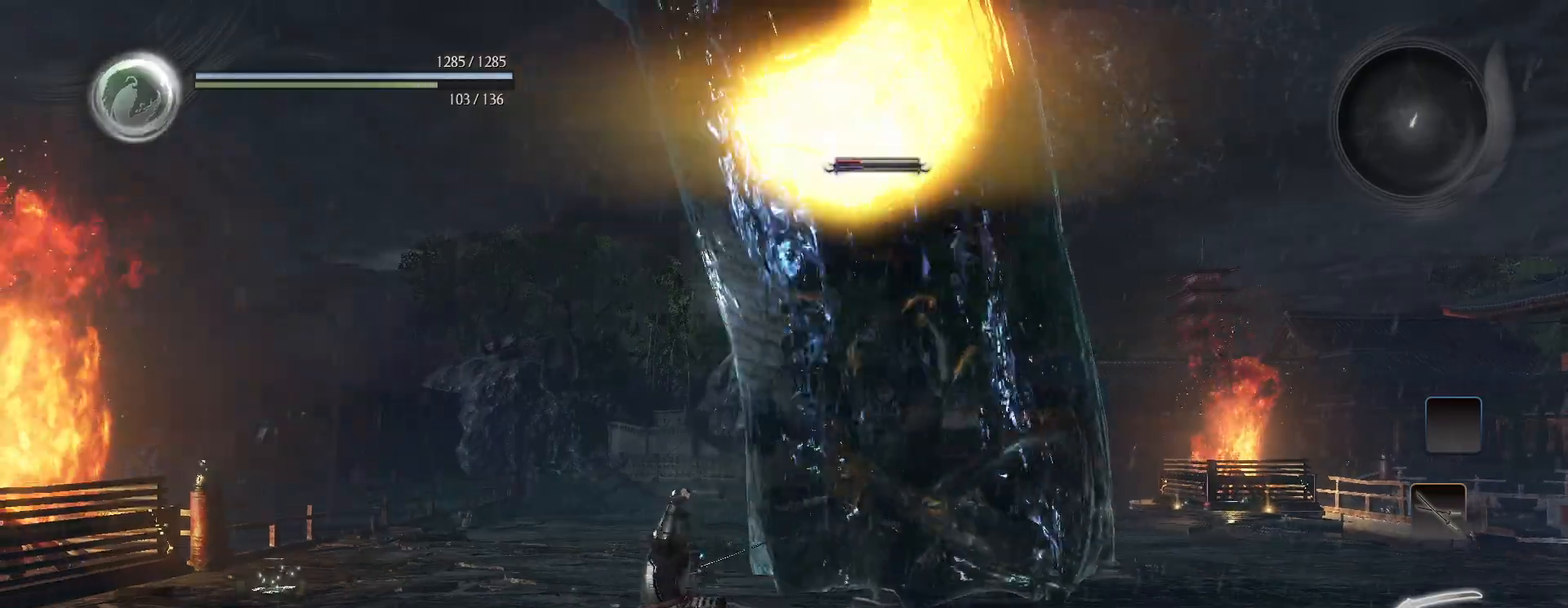
{"buttons": [], "left_stick": "up-right", "right_stick": "center", "events": [[50, "left_stick", "up-left"], [83, "CROSS", "down"], [133, "L1", "up"], [150, "CROSS", "up"], [317, "left_stick", "up-right"]]}
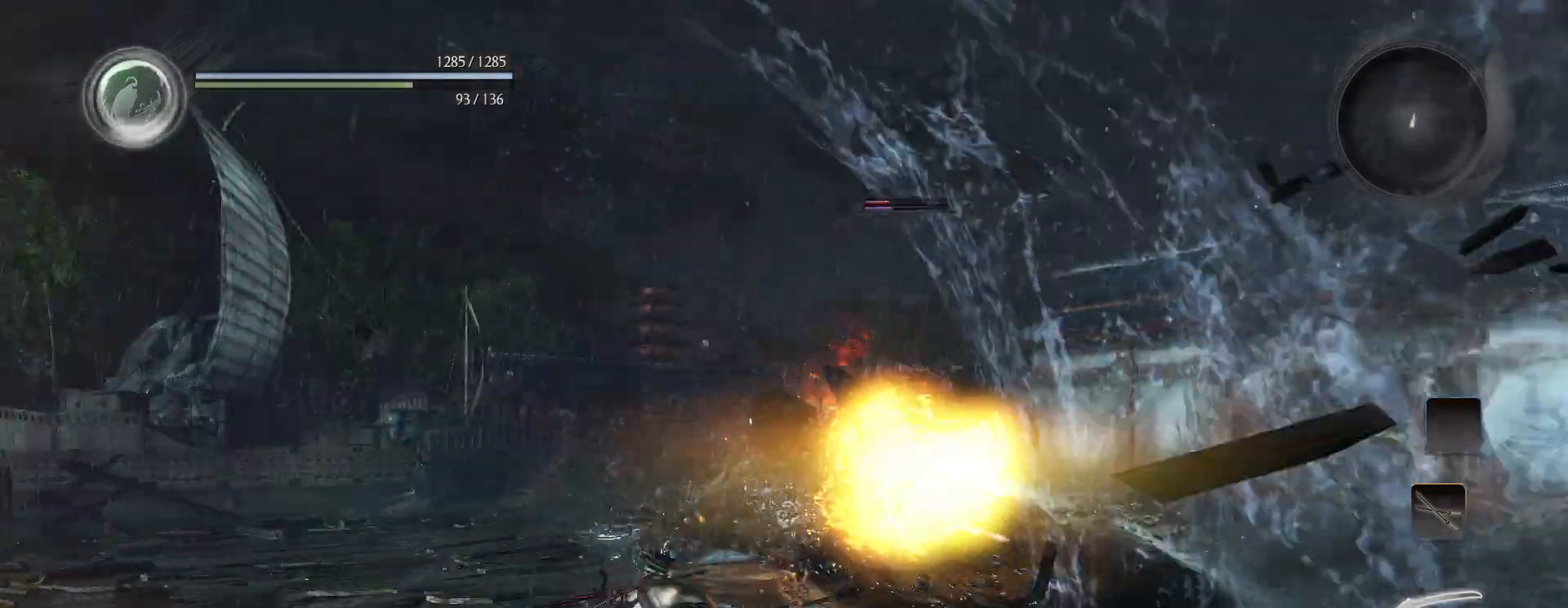
{"buttons": ["CROSS", "SQUARE"], "left_stick": "up-right", "right_stick": "center", "events": [[133, "CROSS", "down"], [500, "SQUARE", "down"]]}
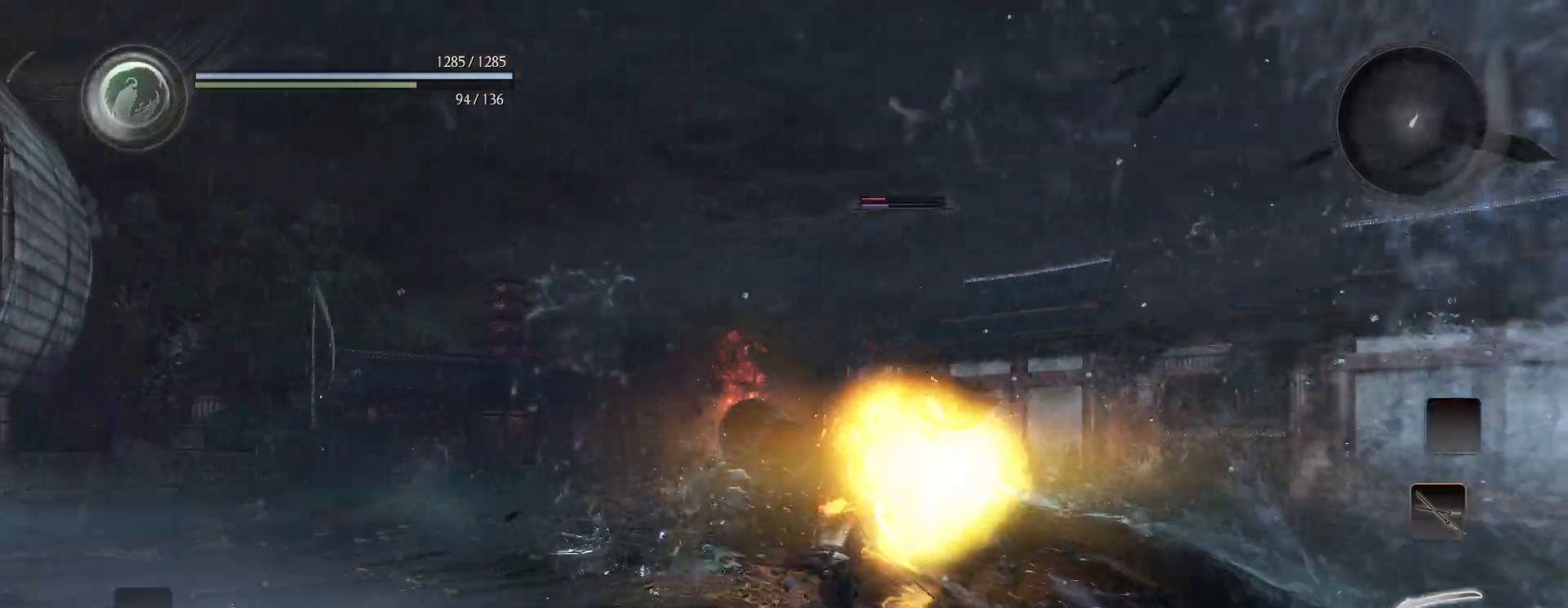
{"buttons": [], "left_stick": "center", "right_stick": "center", "events": [[100, "SQUARE", "up"], [133, "CROSS", "up"], [167, "left_stick", "center"]]}
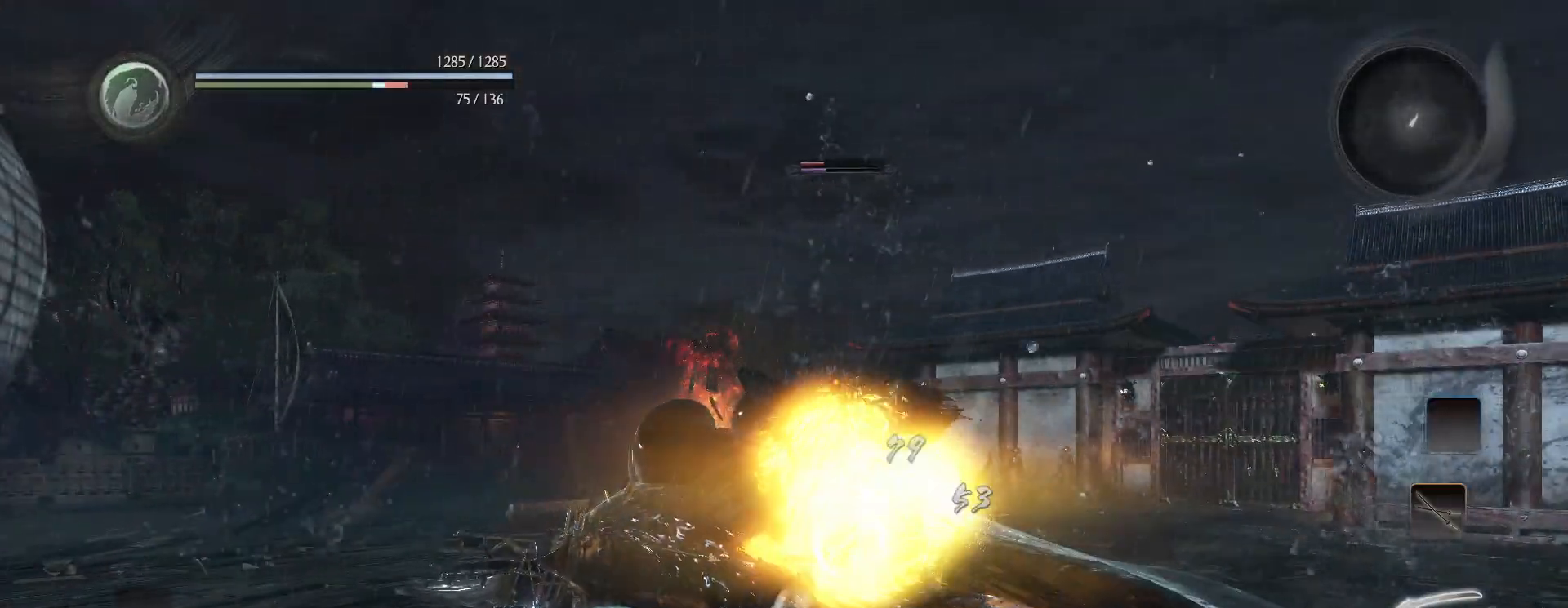
{"buttons": ["CIRCLE", "R1"], "left_stick": "center", "right_stick": "center", "events": [[133, "R1", "down"], [183, "CIRCLE", "down"], [233, "DPAD_LEFT", "down"], [350, "DPAD_LEFT", "up"]]}
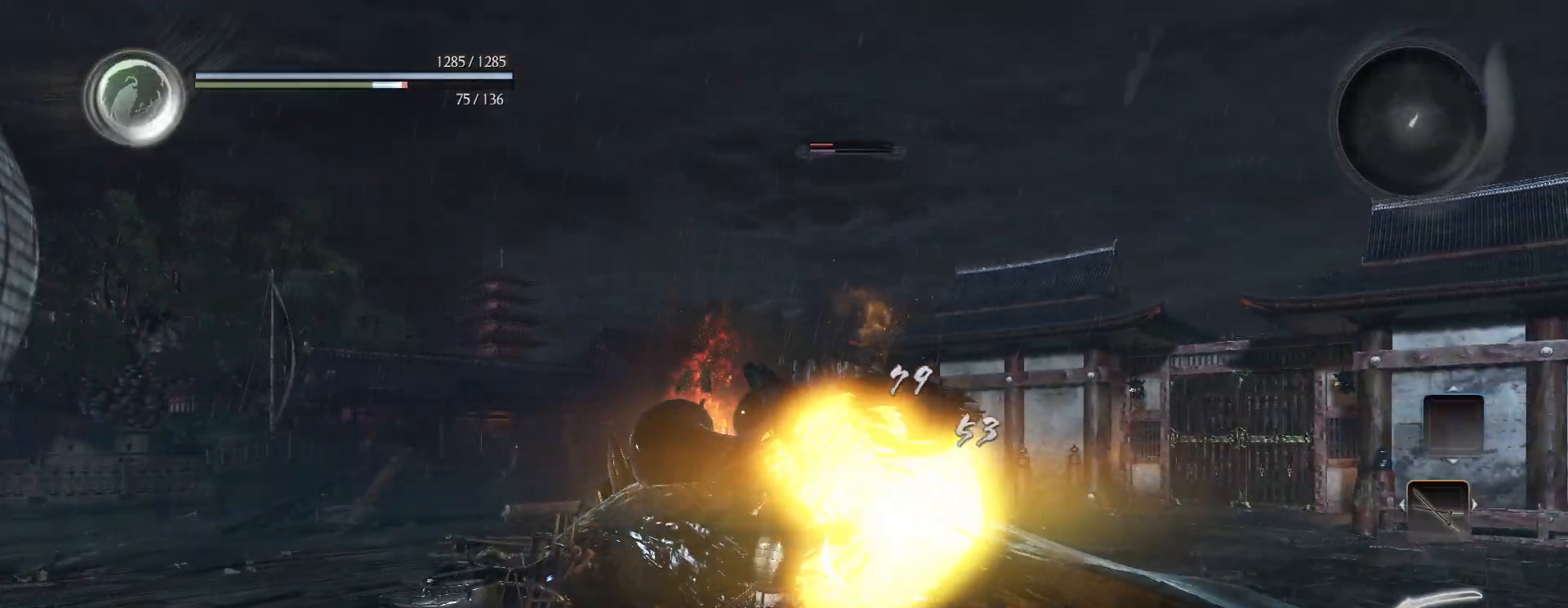
{"buttons": ["CIRCLE", "R1"], "left_stick": "center", "right_stick": "center", "events": [[167, "DPAD_LEFT", "down"], [200, "CIRCLE", "up"], [267, "DPAD_LEFT", "up"], [283, "CIRCLE", "down"]]}
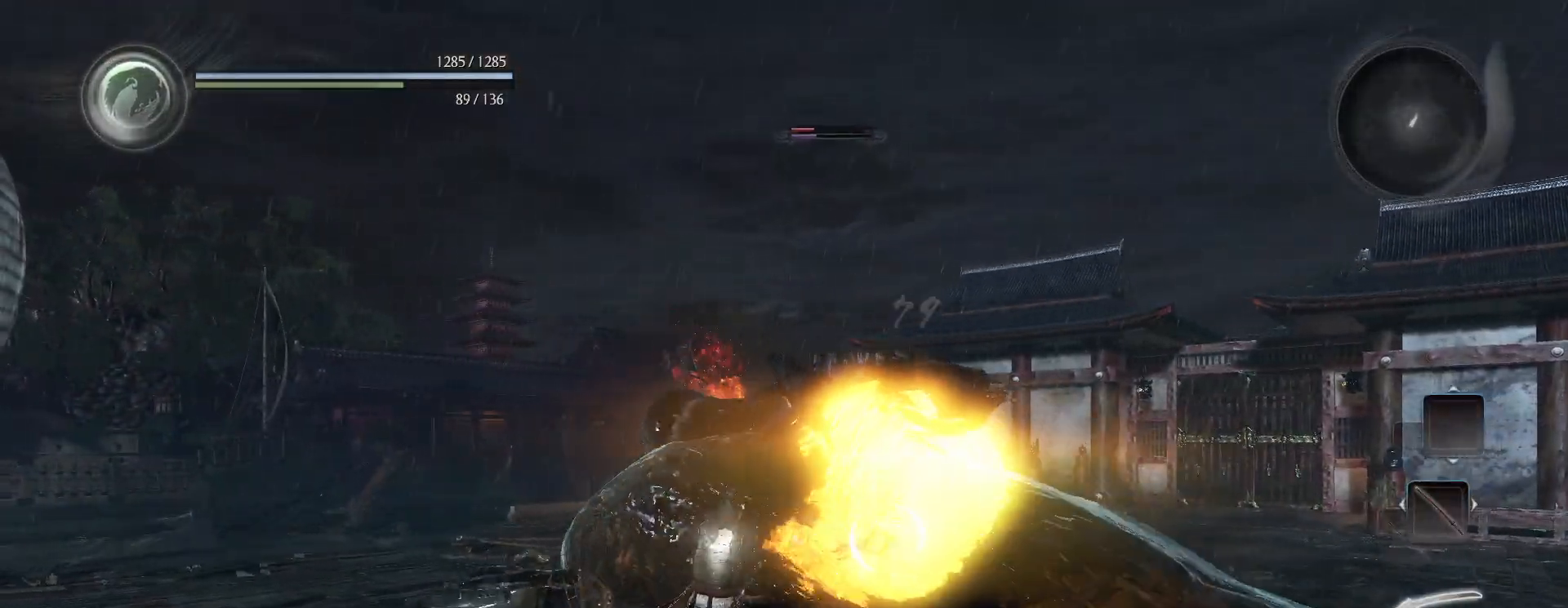
{"buttons": ["R1"], "left_stick": "center", "right_stick": "center", "events": [[467, "CIRCLE", "up"]]}
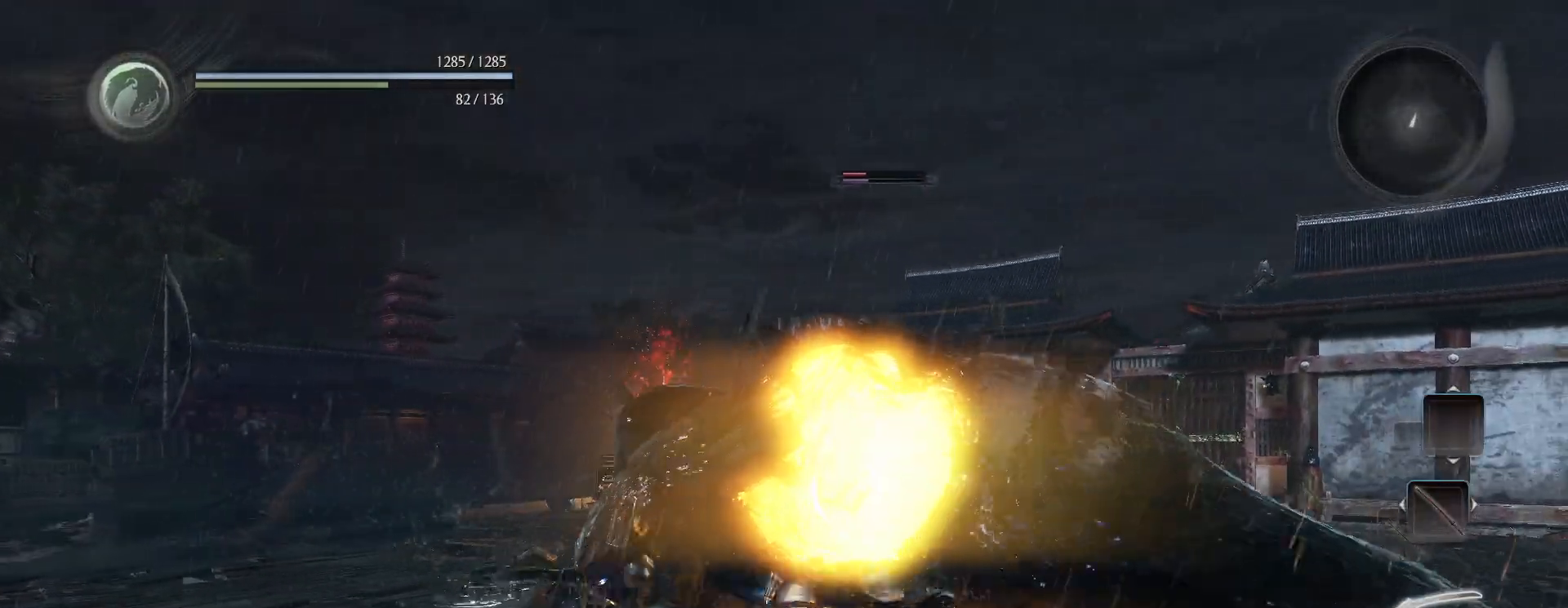
{"buttons": ["CROSS", "L1", "R1"], "left_stick": "down", "right_stick": "center", "events": [[67, "R1", "up"], [367, "R1", "down"], [383, "left_stick", "down"], [417, "CROSS", "down"], [467, "L1", "down"]]}
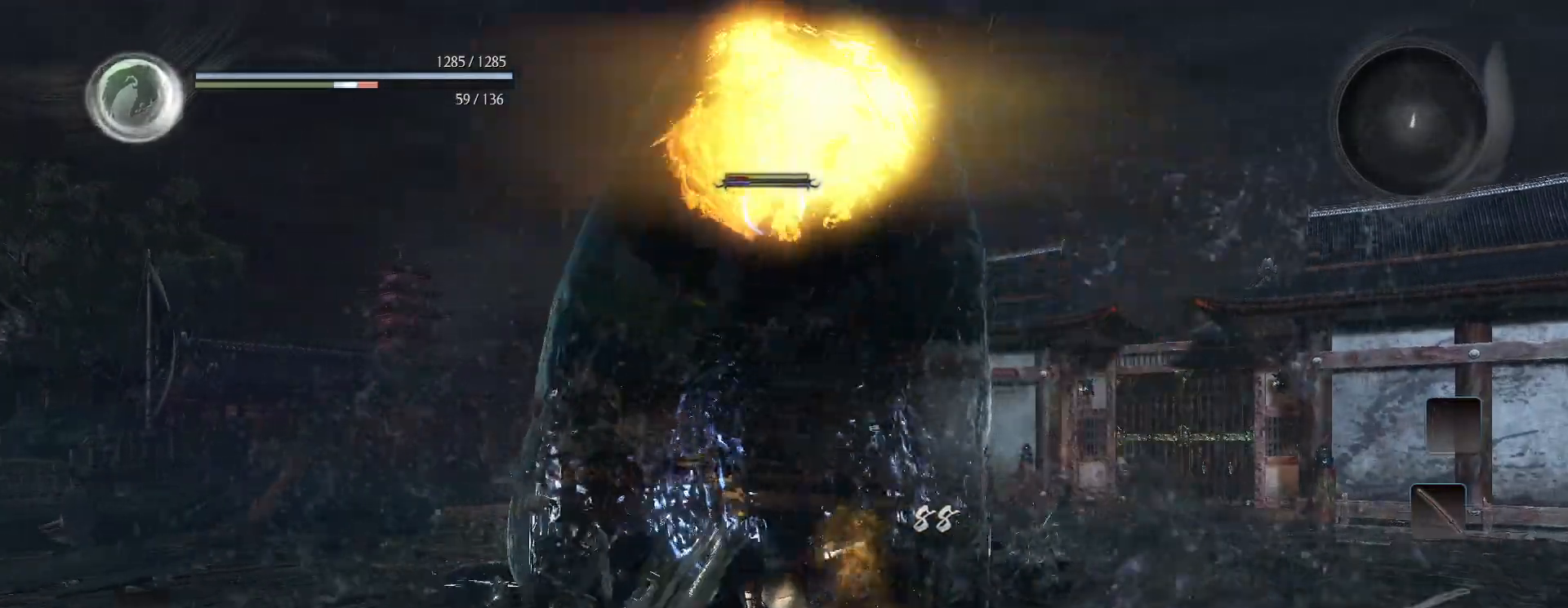
{"buttons": [], "left_stick": "down", "right_stick": "center", "events": [[17, "CROSS", "up"], [17, "R1", "up"], [317, "CROSS", "down"], [350, "CROSS", "up"], [483, "L1", "up"]]}
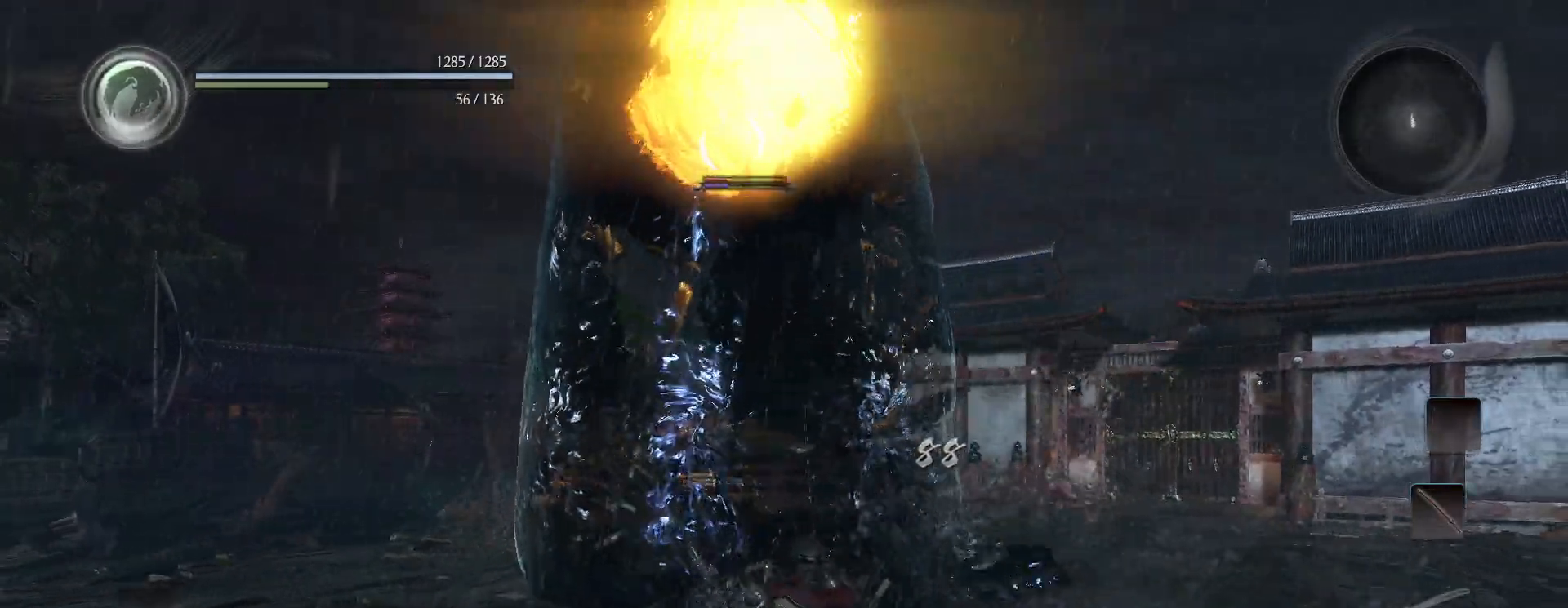
{"buttons": [], "left_stick": "down-left", "right_stick": "center", "events": [[217, "left_stick", "down-left"]]}
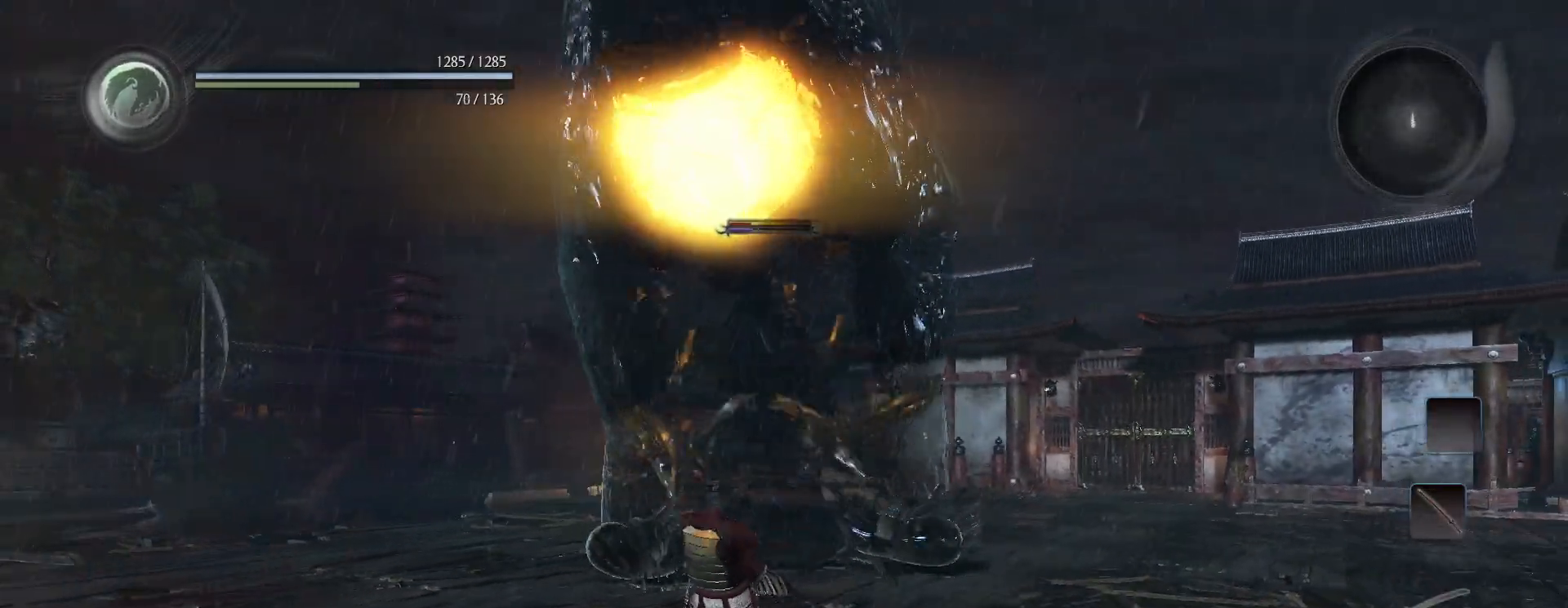
{"buttons": [], "left_stick": "left", "right_stick": "center", "events": [[83, "left_stick", "down-right"], [333, "left_stick", "down-left"], [500, "left_stick", "left"]]}
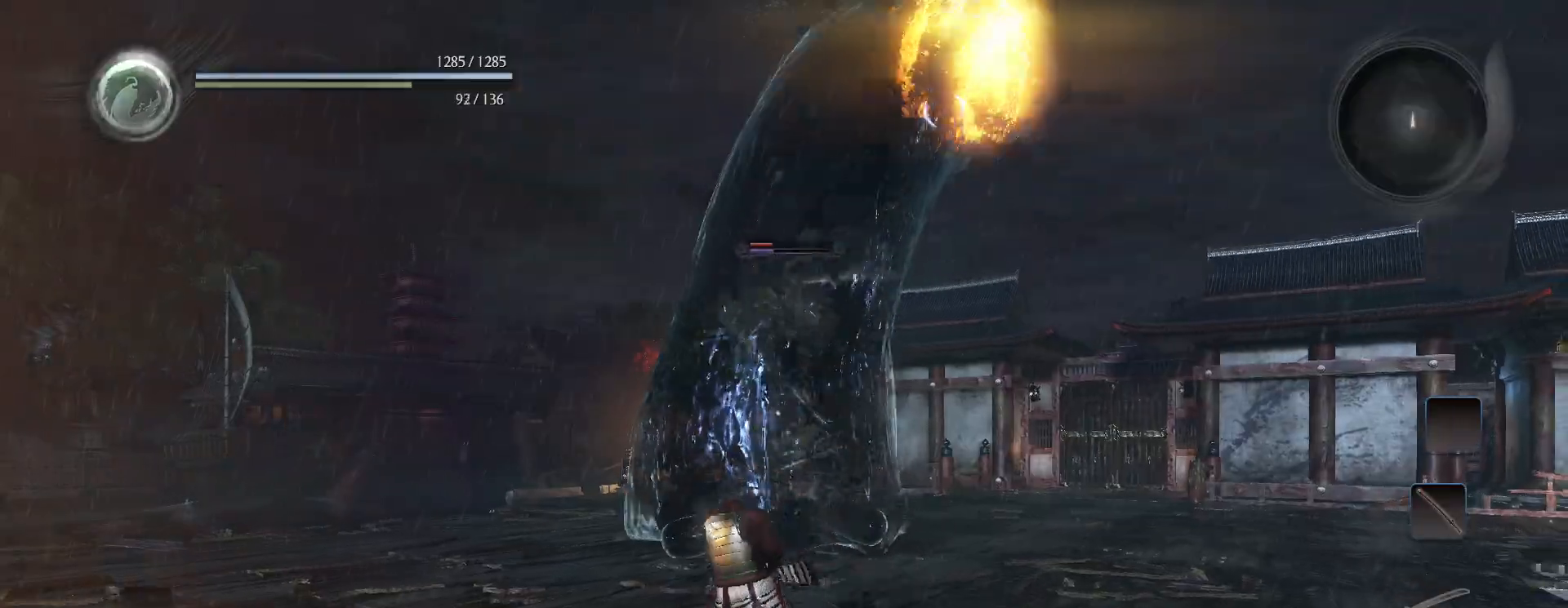
{"buttons": ["L1"], "left_stick": "right", "right_stick": "center", "events": [[83, "L1", "down"], [433, "left_stick", "right"]]}
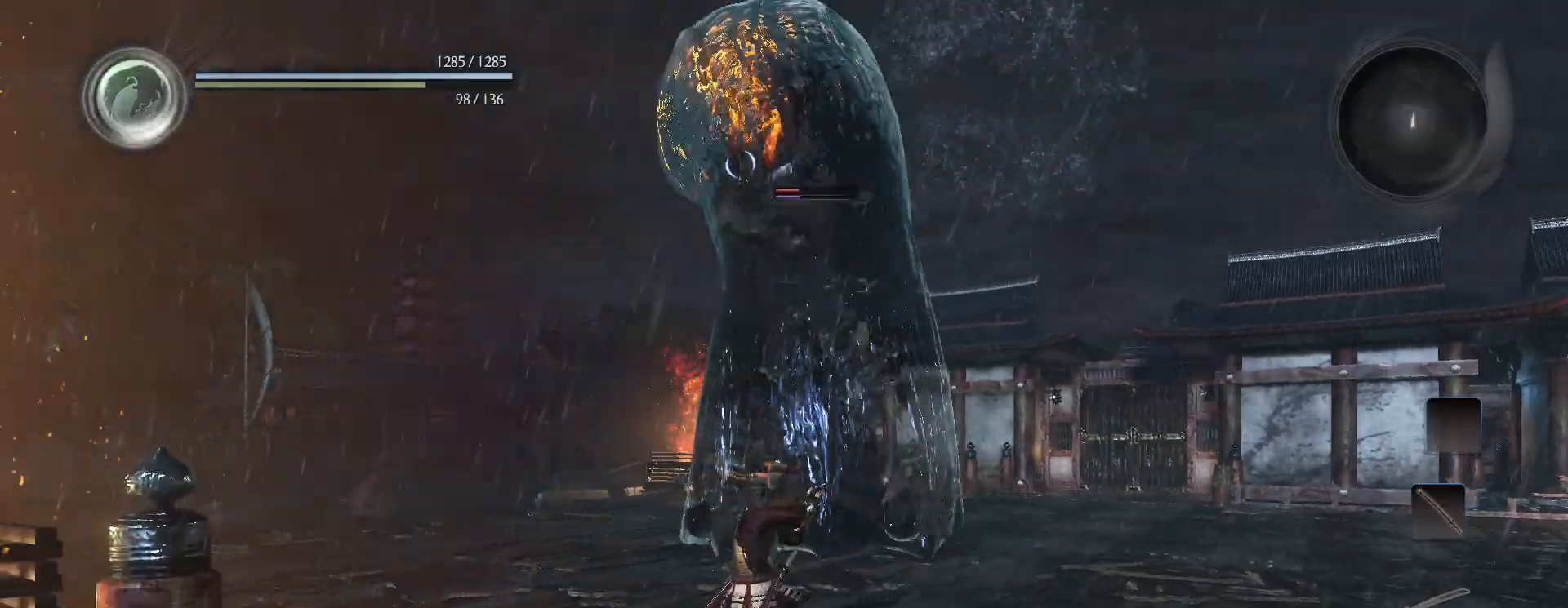
{"buttons": [], "left_stick": "up-right", "right_stick": "center", "events": [[17, "R1", "down"], [67, "TRIANGLE", "down"], [117, "TRIANGLE", "up"], [167, "R1", "up"], [317, "CROSS", "down"], [367, "CROSS", "up"], [367, "L1", "up"], [483, "left_stick", "up-right"]]}
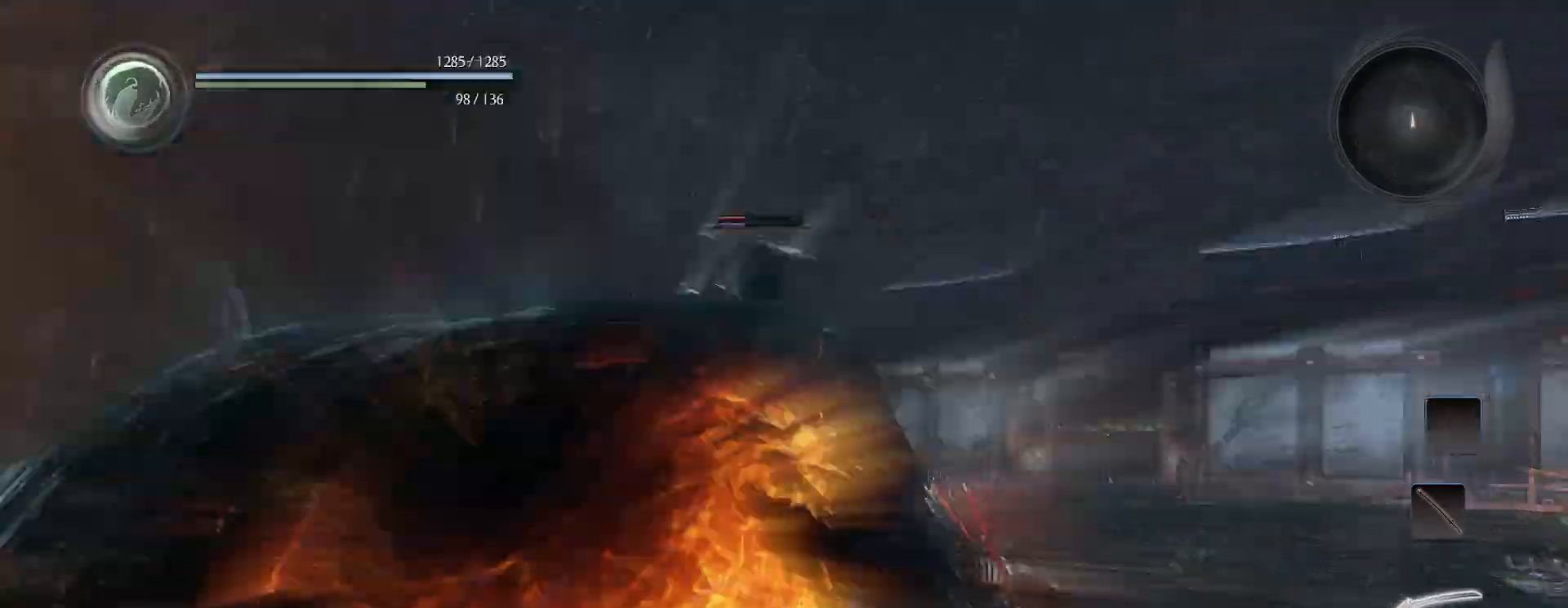
{"buttons": ["CROSS"], "left_stick": "up-left", "right_stick": "center", "events": [[150, "left_stick", "up-left"], [267, "left_stick", "left"], [317, "CROSS", "down"], [483, "left_stick", "up-left"]]}
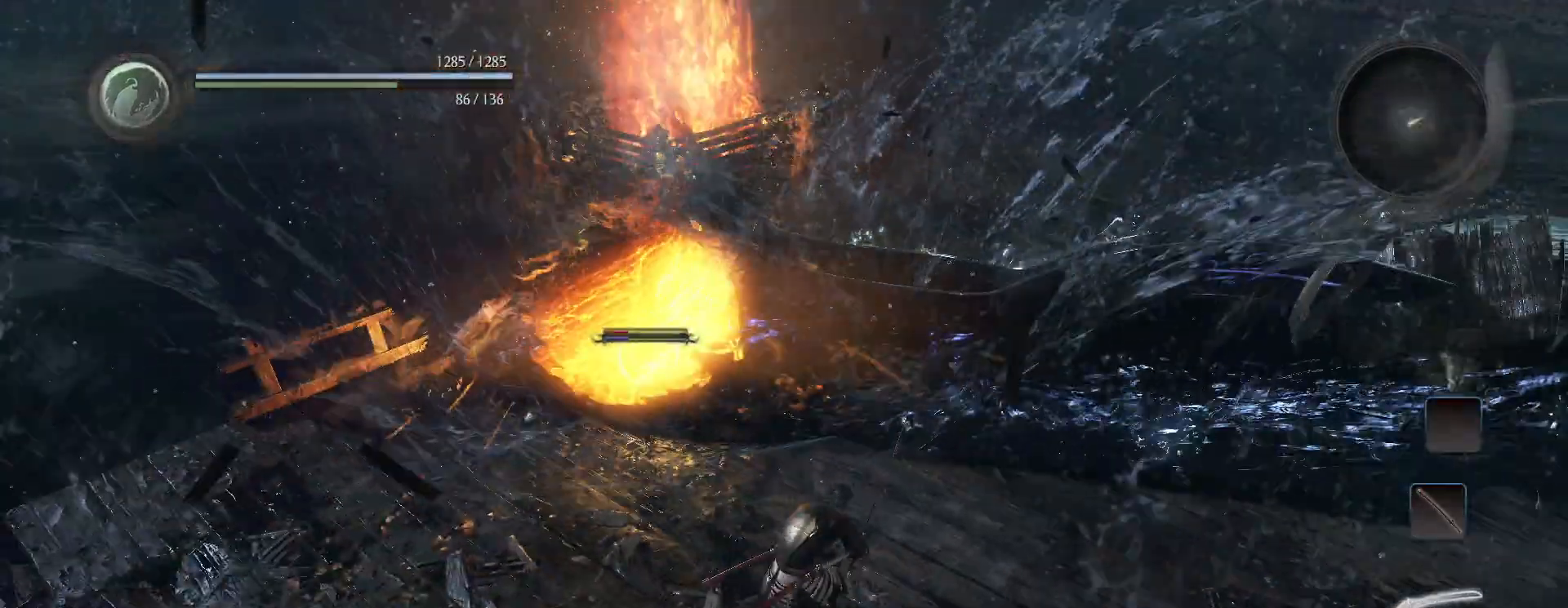
{"buttons": [], "left_stick": "center", "right_stick": "center", "events": [[250, "SQUARE", "down"], [333, "SQUARE", "up"], [367, "CROSS", "up"], [417, "left_stick", "center"]]}
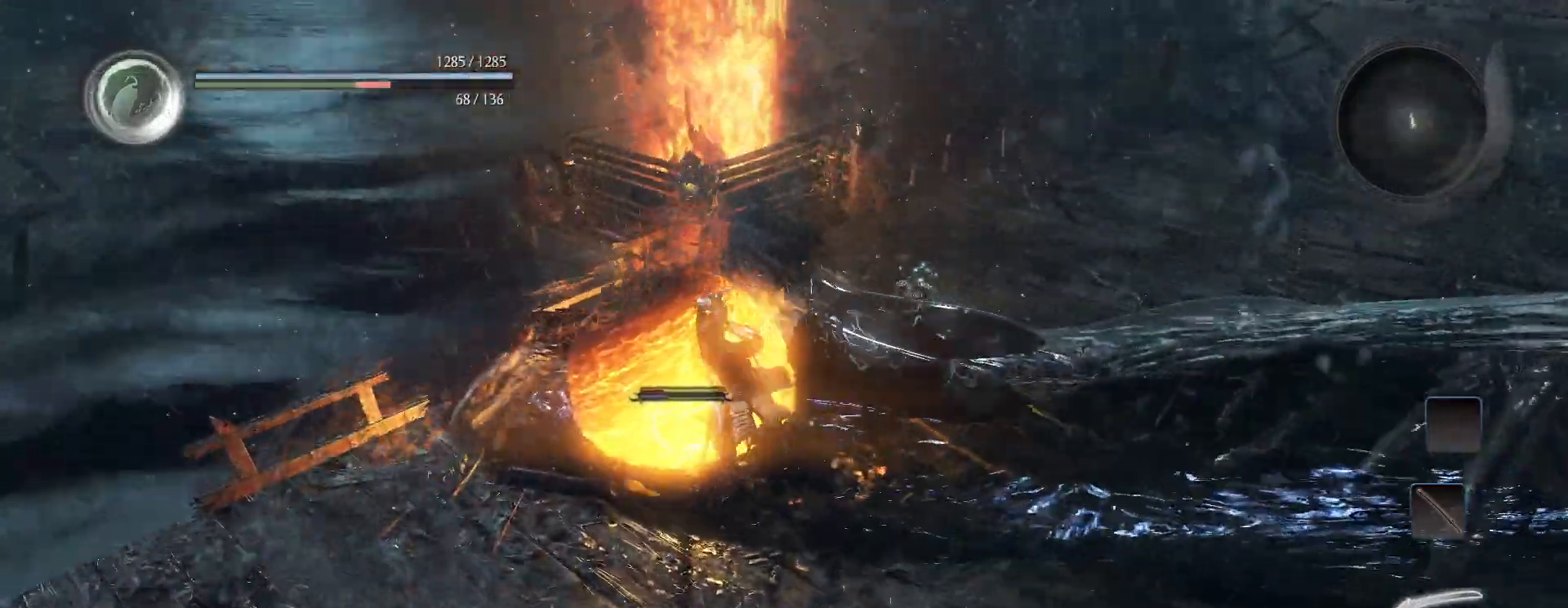
{"buttons": ["CIRCLE", "R1", "DPAD_LEFT"], "left_stick": "center", "right_stick": "center", "events": [[283, "R1", "down"], [350, "CIRCLE", "down"], [433, "DPAD_LEFT", "down"]]}
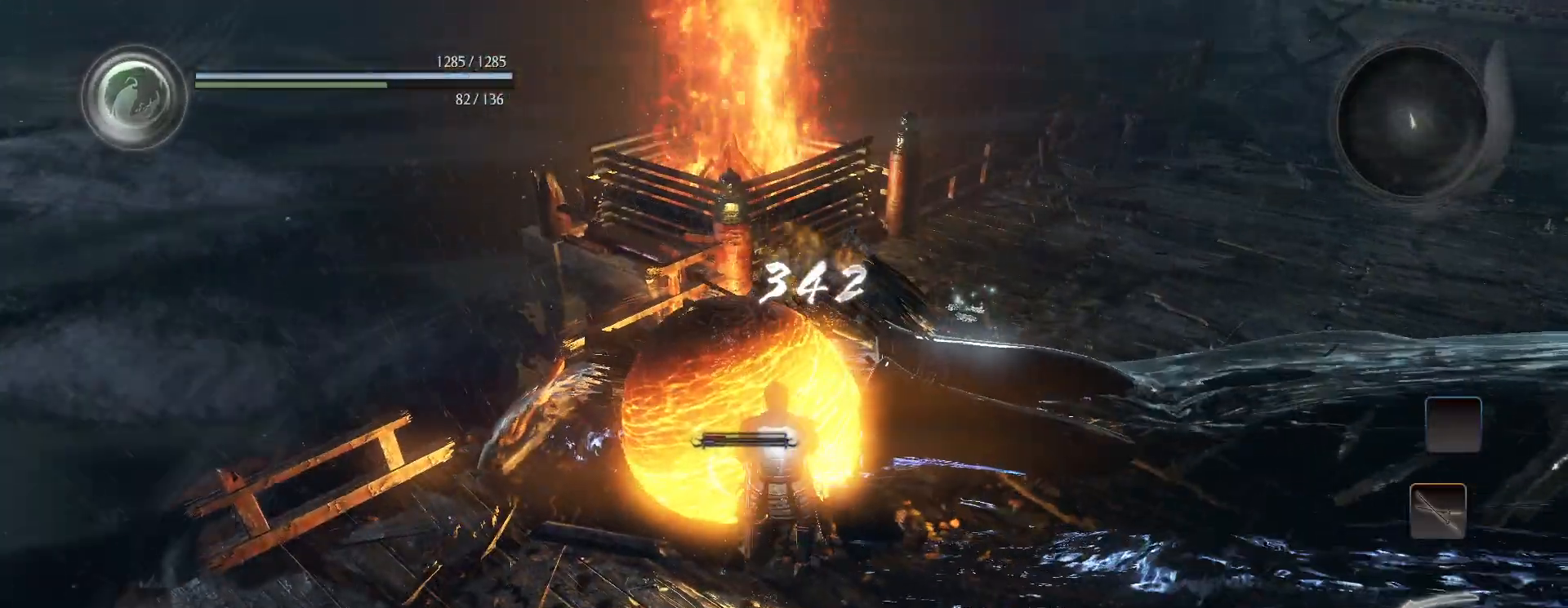
{"buttons": ["CIRCLE", "R1"], "left_stick": "center", "right_stick": "center", "events": [[50, "DPAD_LEFT", "up"]]}
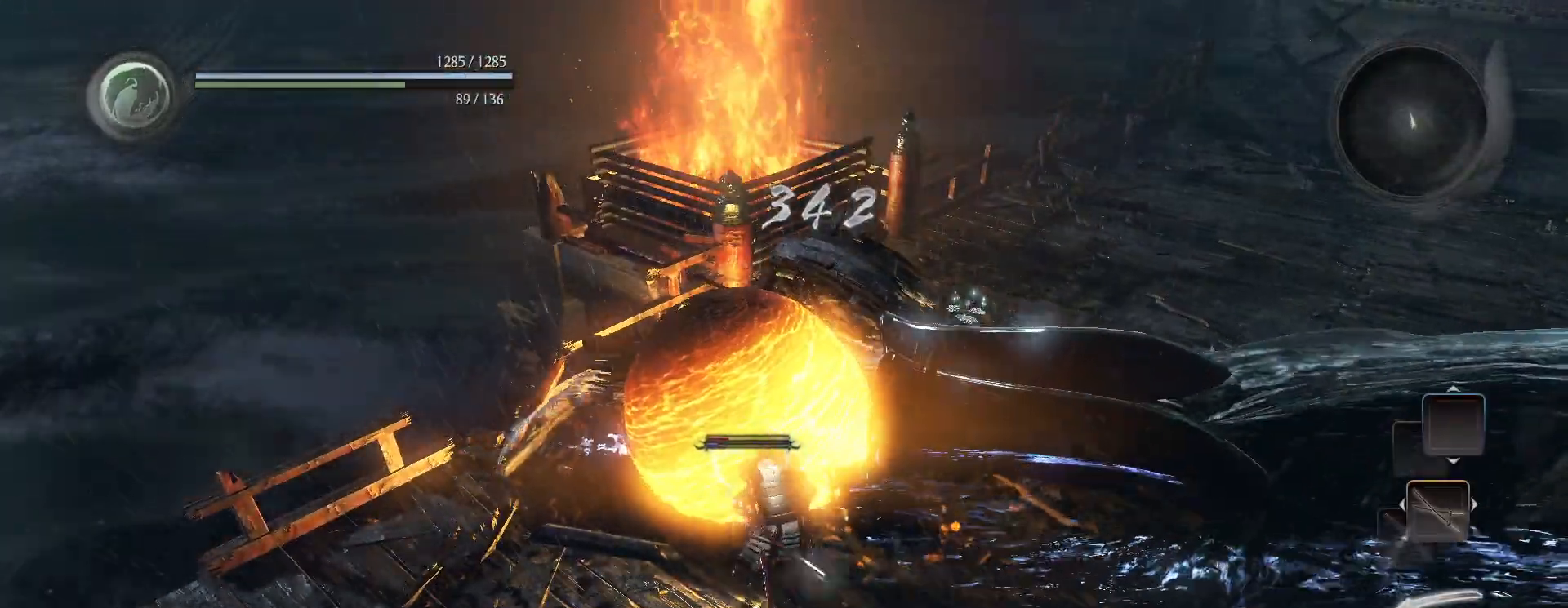
{"buttons": ["CIRCLE", "R1"], "left_stick": "center", "right_stick": "center", "events": []}
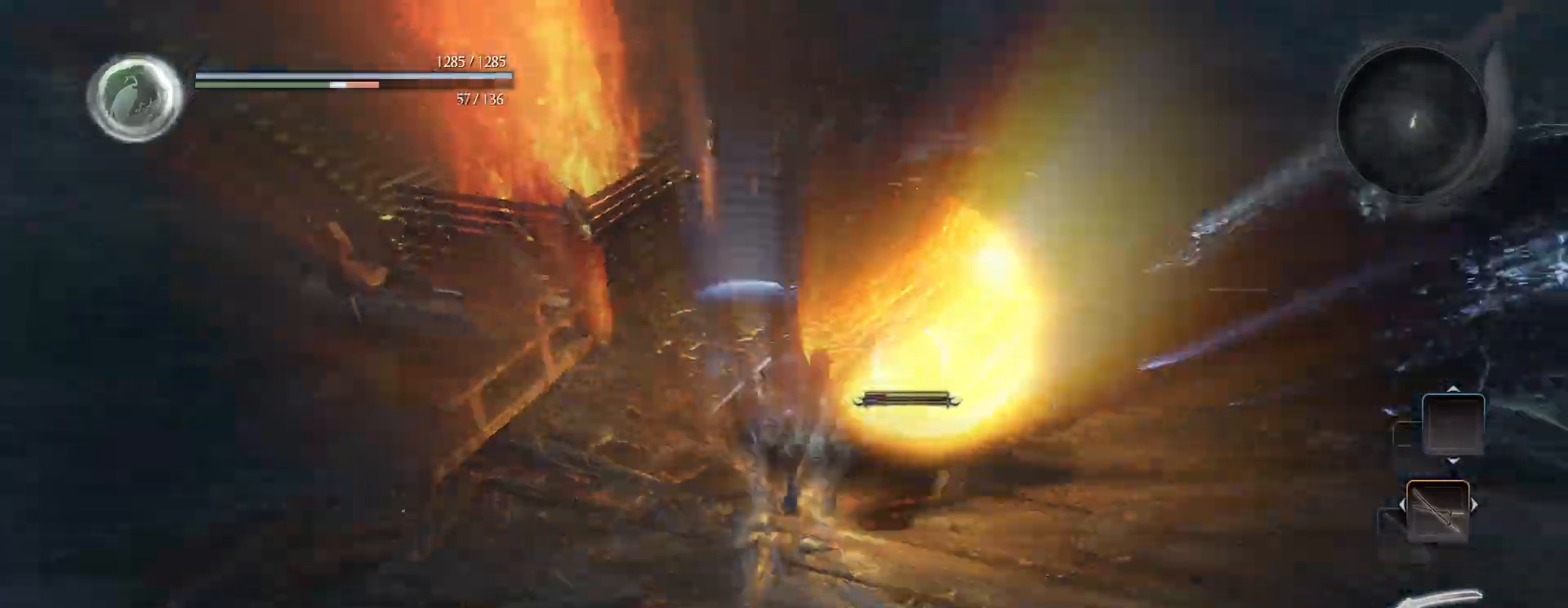
{"buttons": [], "left_stick": "up-right", "right_stick": "center", "events": [[67, "left_stick", "up-right"], [150, "CIRCLE", "up"], [167, "R1", "up"], [317, "R1", "down"], [350, "TRIANGLE", "down"], [433, "TRIANGLE", "up"], [467, "R1", "up"]]}
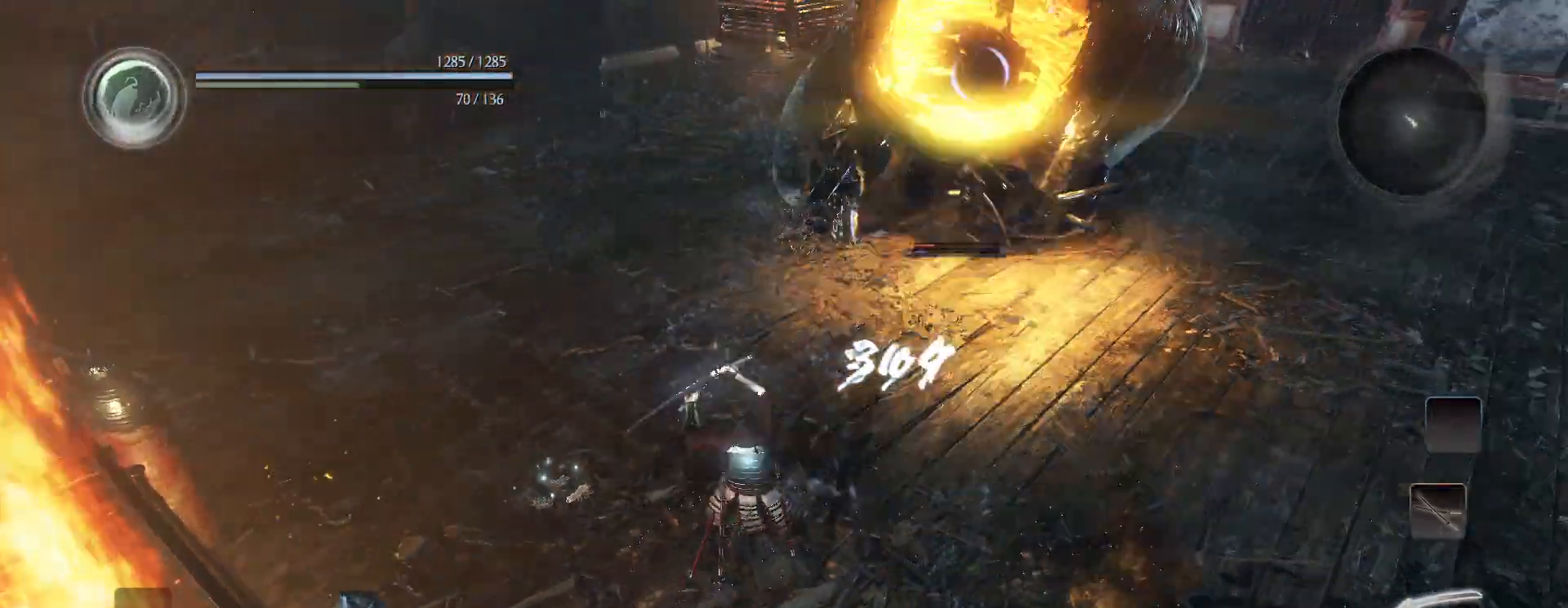
{"buttons": ["R1"], "left_stick": "right", "right_stick": "center", "events": [[350, "R1", "down"], [400, "CROSS", "down"], [433, "left_stick", "right"], [500, "CROSS", "up"]]}
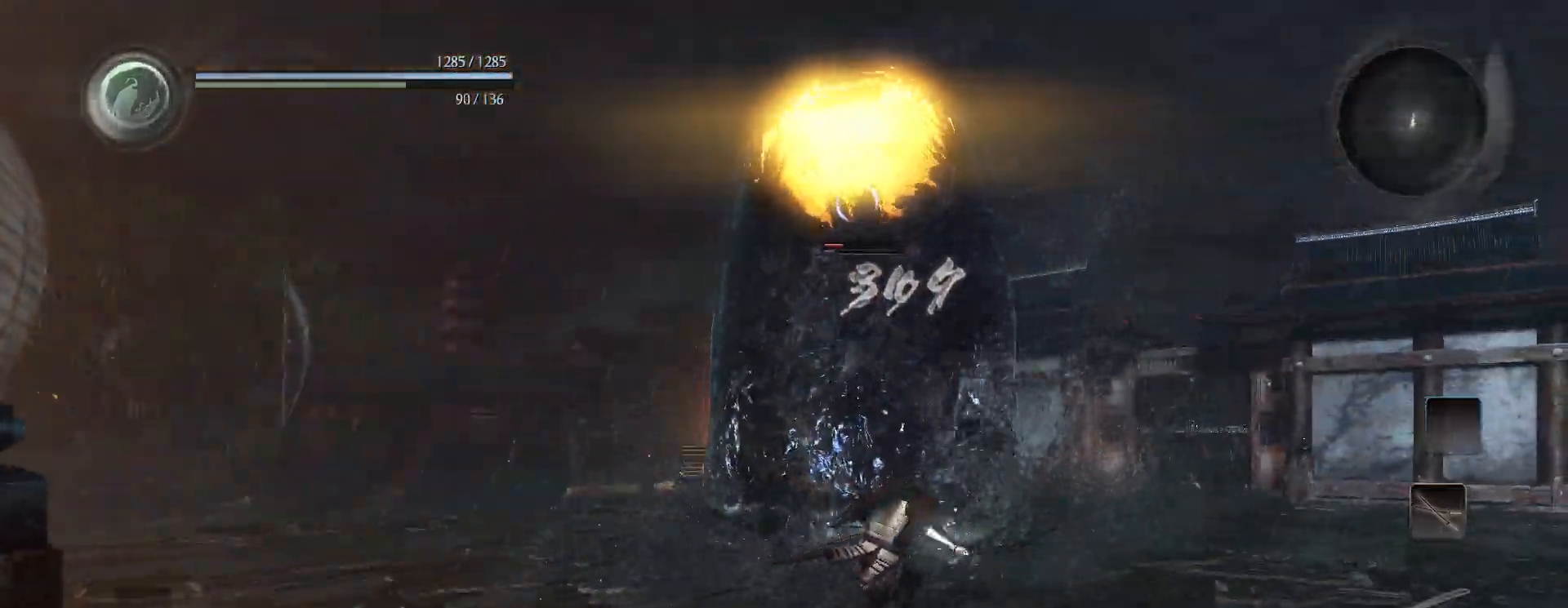
{"buttons": [], "left_stick": "down", "right_stick": "center", "events": [[67, "R1", "up"], [367, "left_stick", "down-right"], [500, "left_stick", "down"]]}
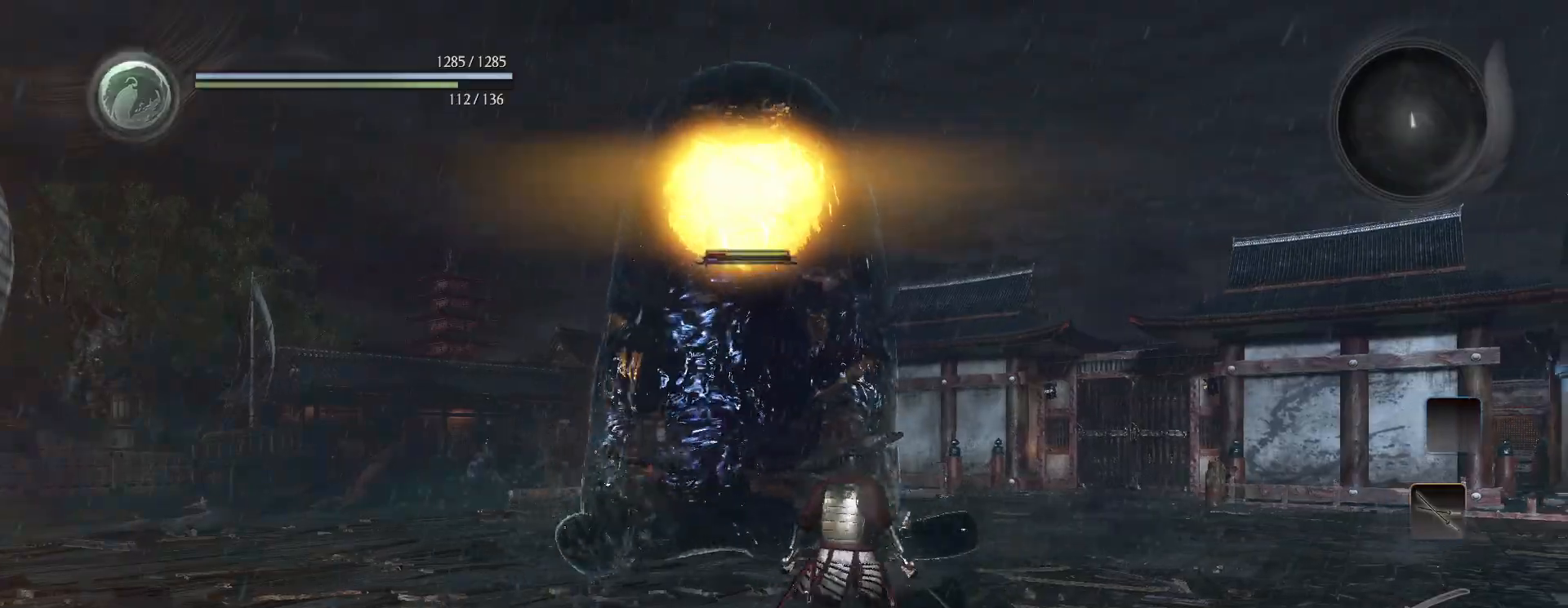
{"buttons": ["L1"], "left_stick": "center", "right_stick": "center", "events": [[17, "left_stick", "down-left"], [83, "left_stick", "left"], [333, "L1", "down"], [367, "left_stick", "center"]]}
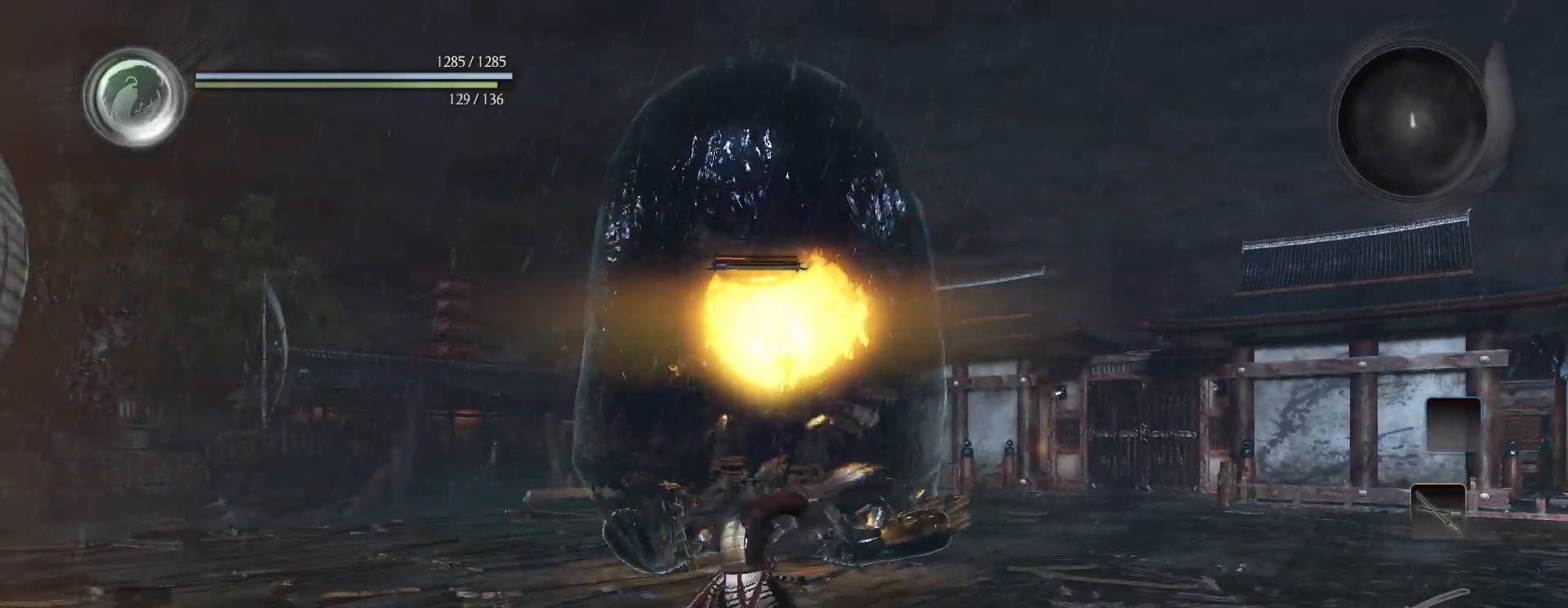
{"buttons": ["L1"], "left_stick": "left", "right_stick": "center", "events": [[233, "left_stick", "left"]]}
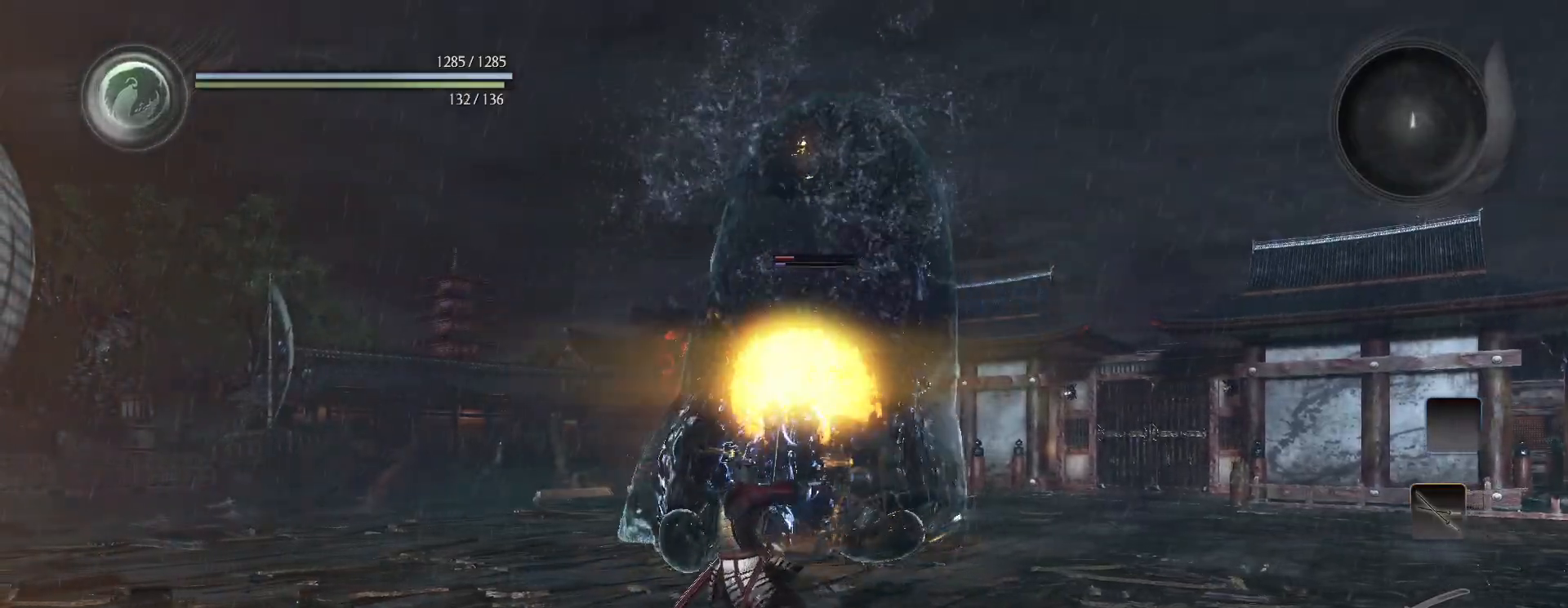
{"buttons": ["L1"], "left_stick": "left", "right_stick": "center", "events": []}
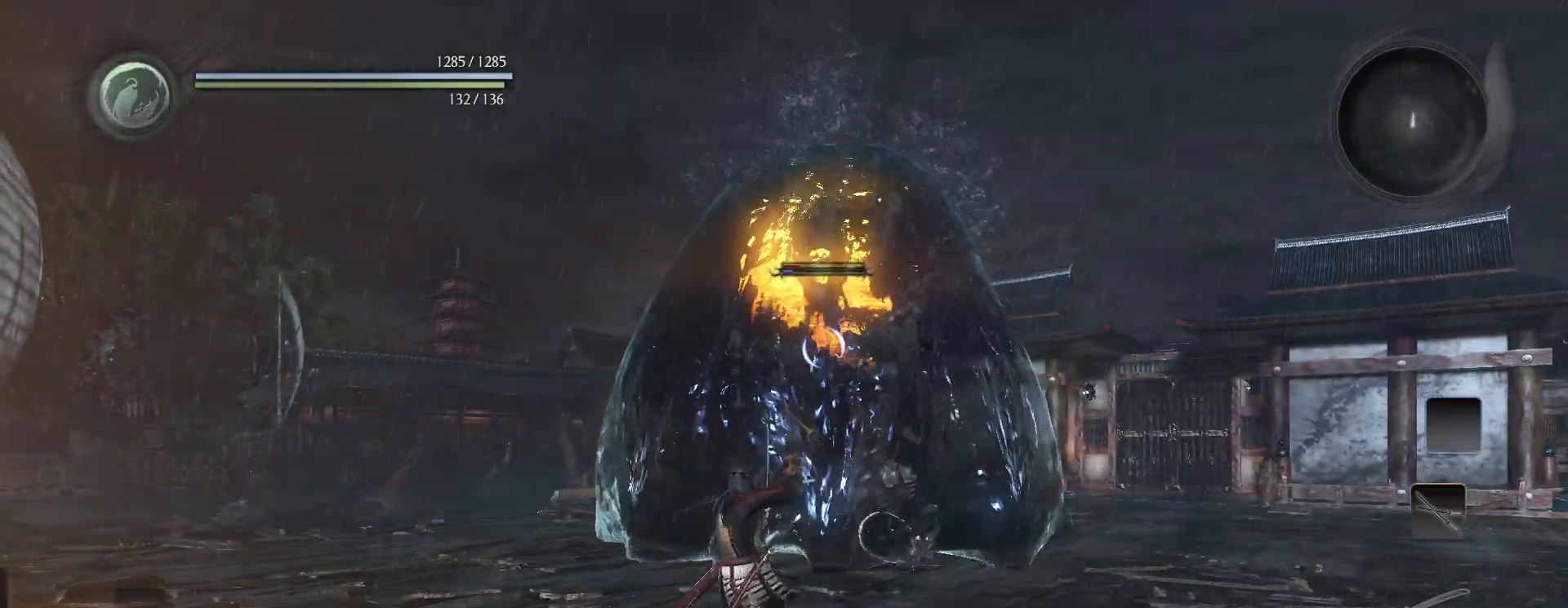
{"buttons": ["L1"], "left_stick": "left", "right_stick": "center", "events": []}
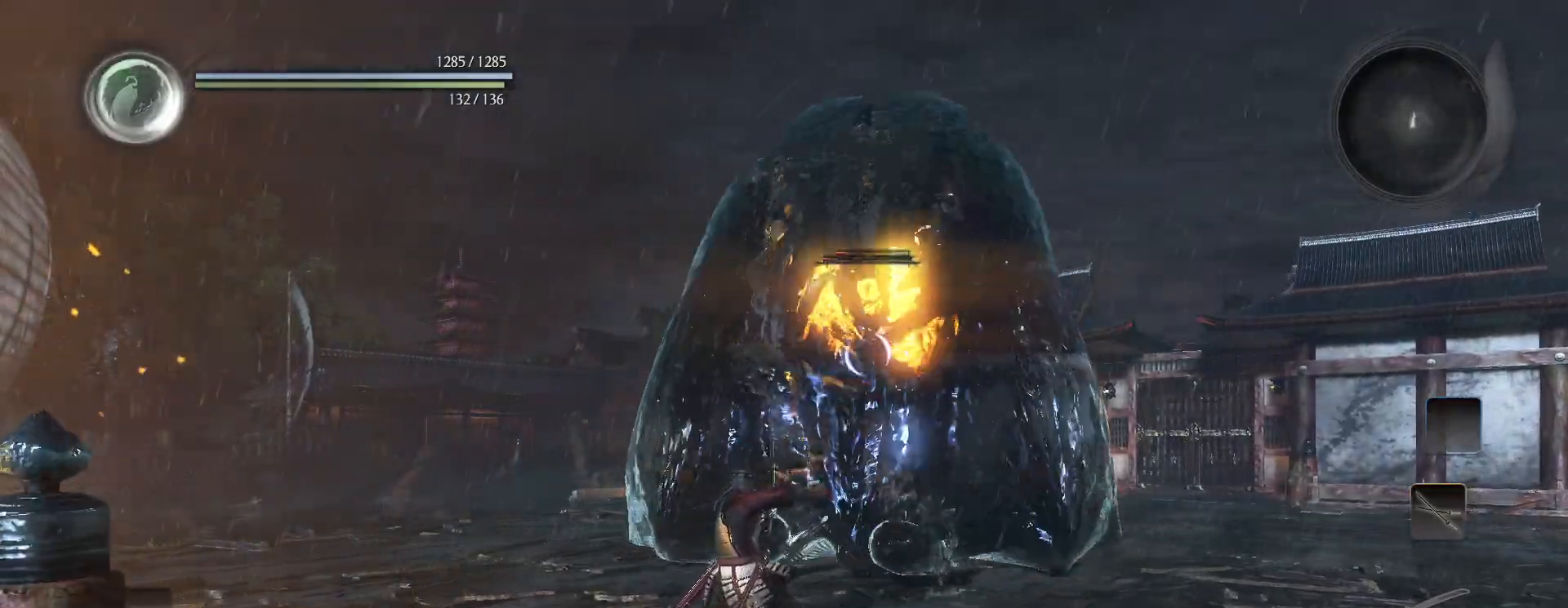
{"buttons": ["L1"], "left_stick": "left", "right_stick": "center", "events": [[183, "CROSS", "down"], [283, "CROSS", "up"]]}
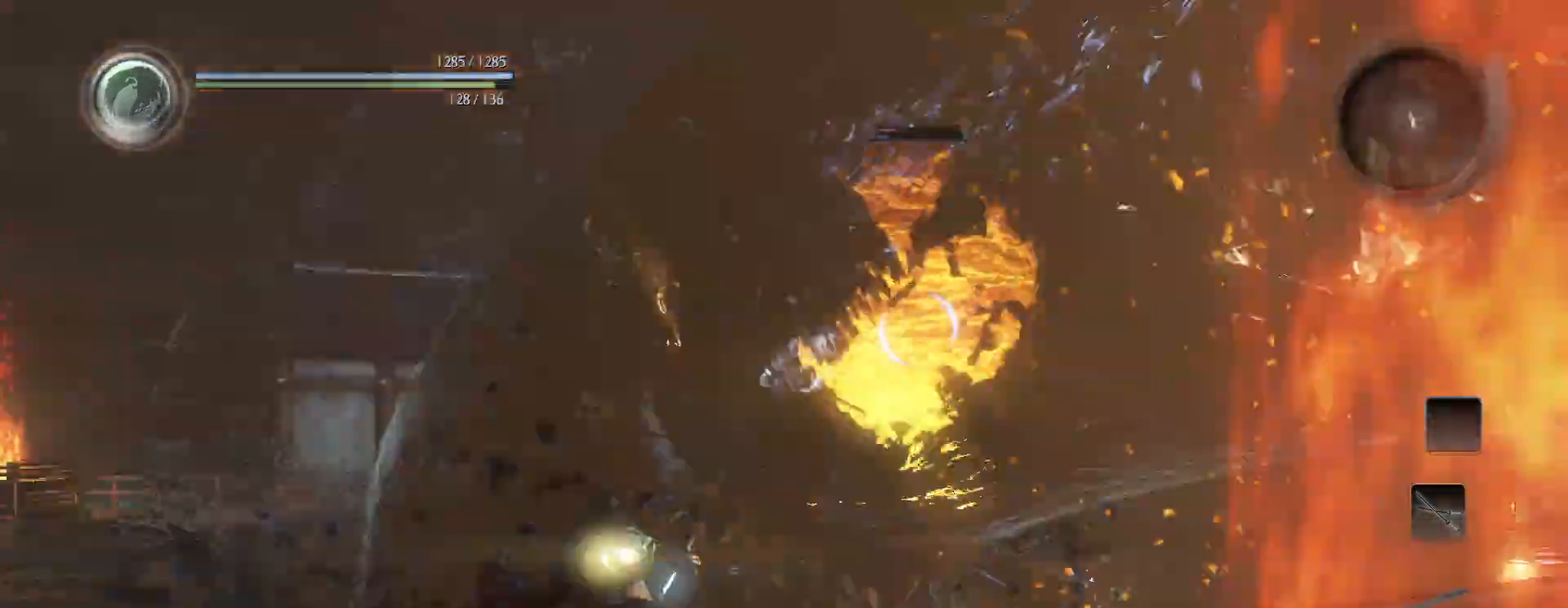
{"buttons": [], "left_stick": "down-left", "right_stick": "center", "events": [[283, "L1", "up"], [283, "R1", "down"], [333, "TRIANGLE", "down"], [350, "left_stick", "down-left"], [383, "TRIANGLE", "up"], [433, "R1", "up"]]}
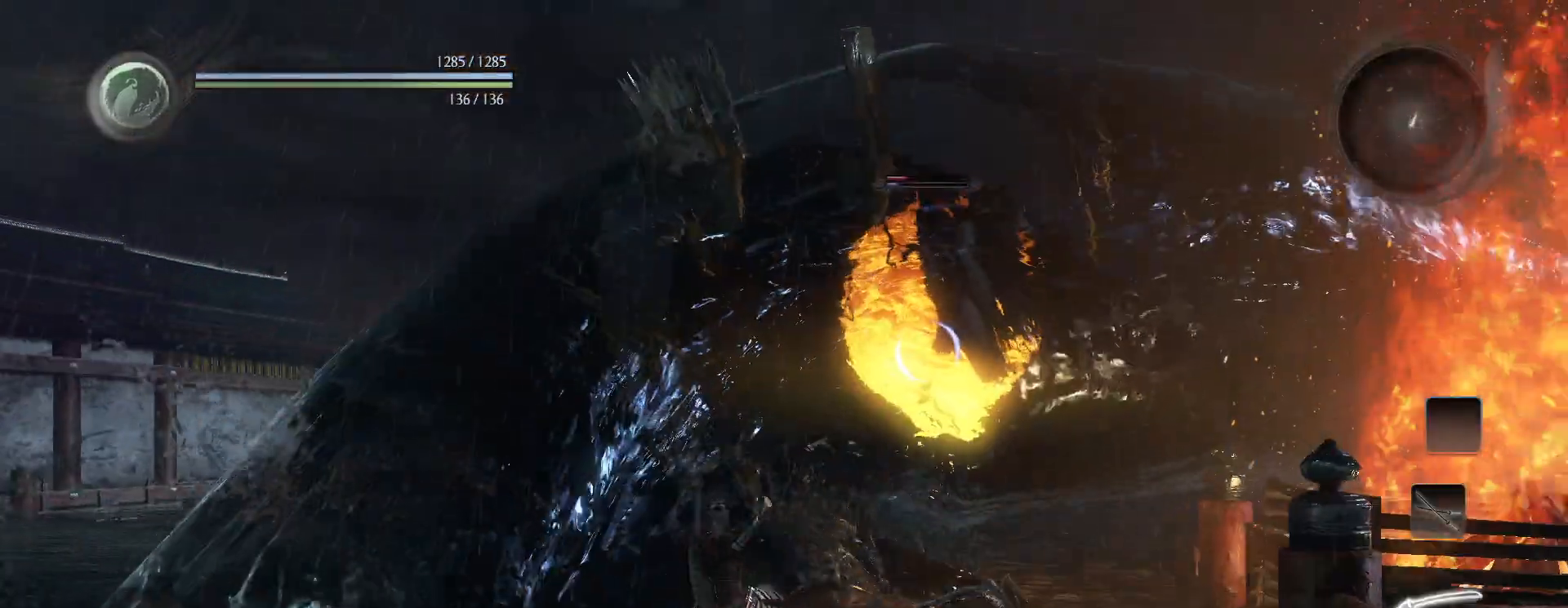
{"buttons": [], "left_stick": "center", "right_stick": "center", "events": [[17, "SQUARE", "down"], [150, "SQUARE", "up"], [200, "left_stick", "center"]]}
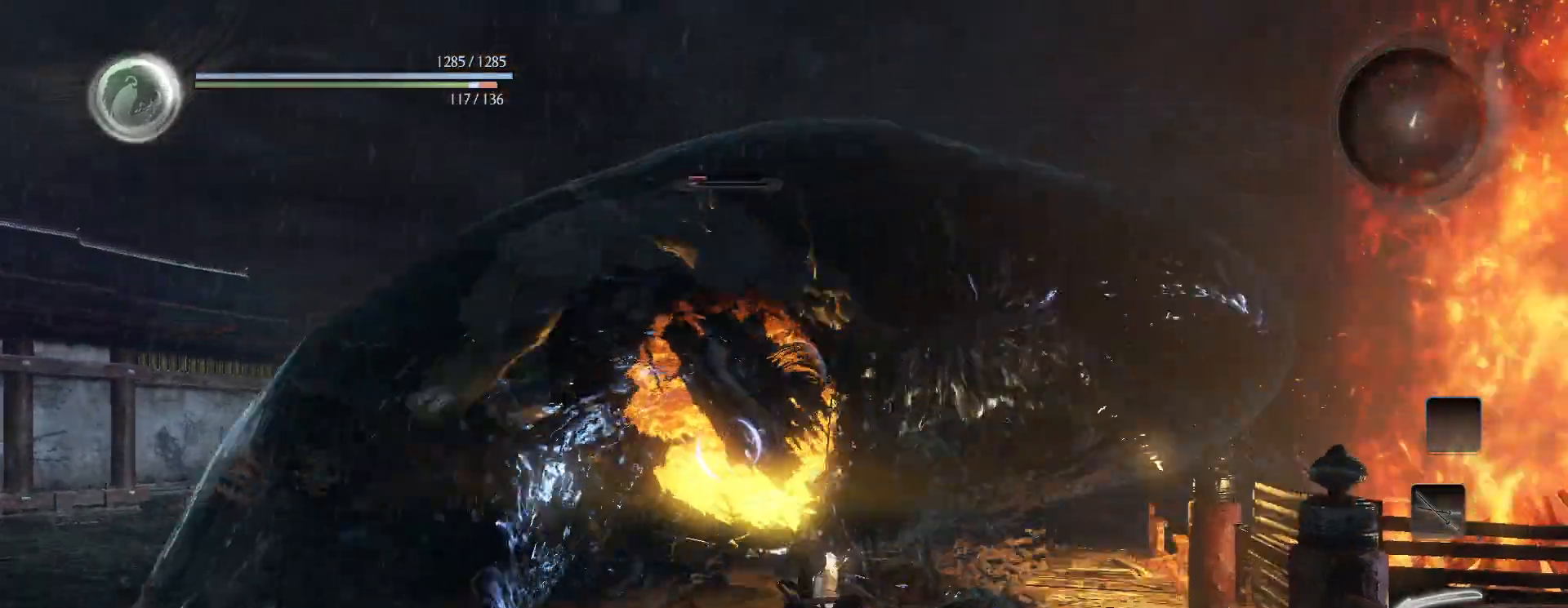
{"buttons": [], "left_stick": "center", "right_stick": "center", "events": [[33, "SQUARE", "down"], [167, "SQUARE", "up"]]}